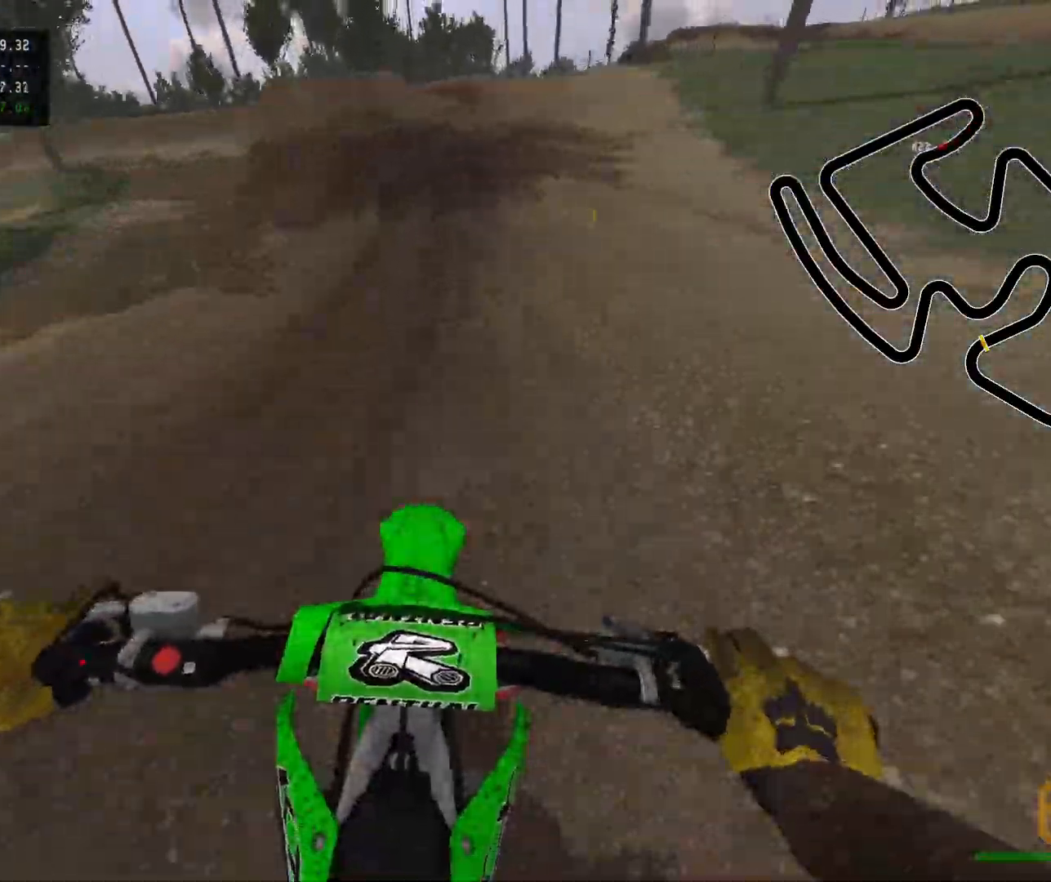
Gameplay with a controller (Xbox layout); each line is a JSON object with the inputs held at the frame after it. "events" lists button and stick changes between this image and that frame as [ms after this image, input, new state], when the widget could be followed in between.
{"buttons": ["R2"], "left_stick": "up-left", "right_stick": "center", "events": [[467, "left_stick", "up-left"]]}
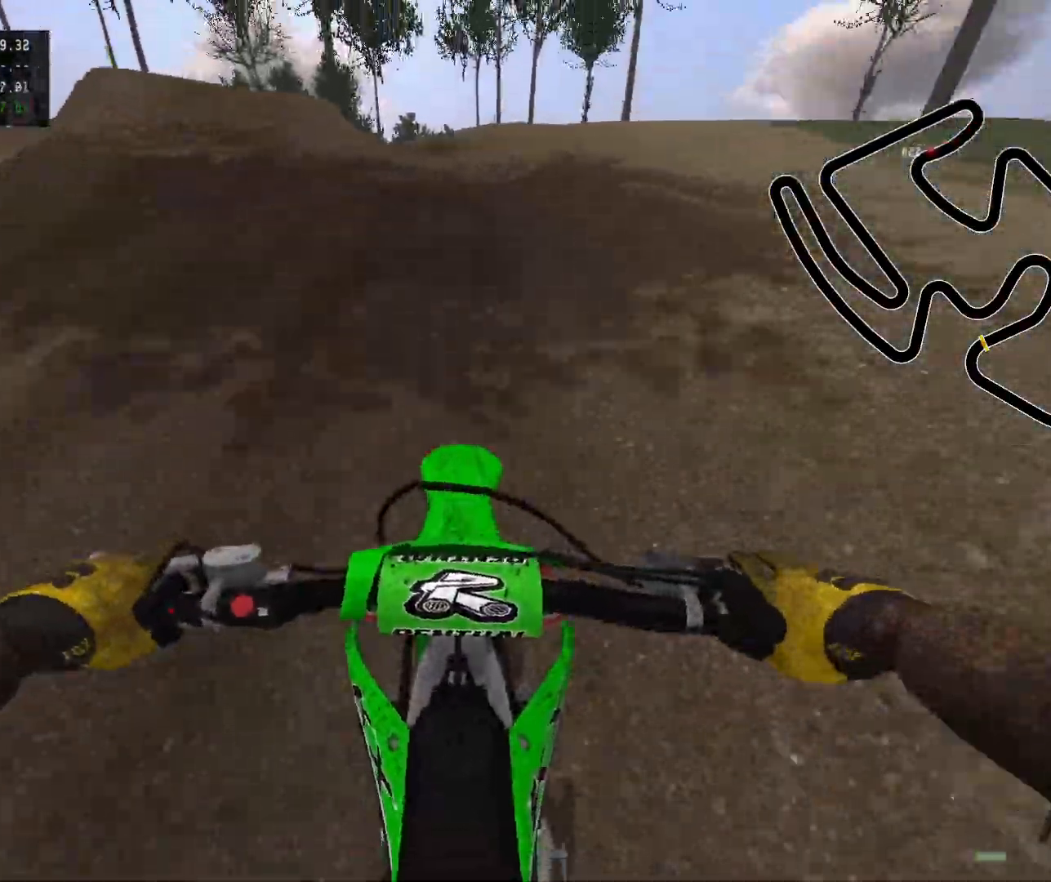
{"buttons": ["X"], "left_stick": "up-left", "right_stick": "center", "events": [[183, "R2", "up"], [417, "X", "down"]]}
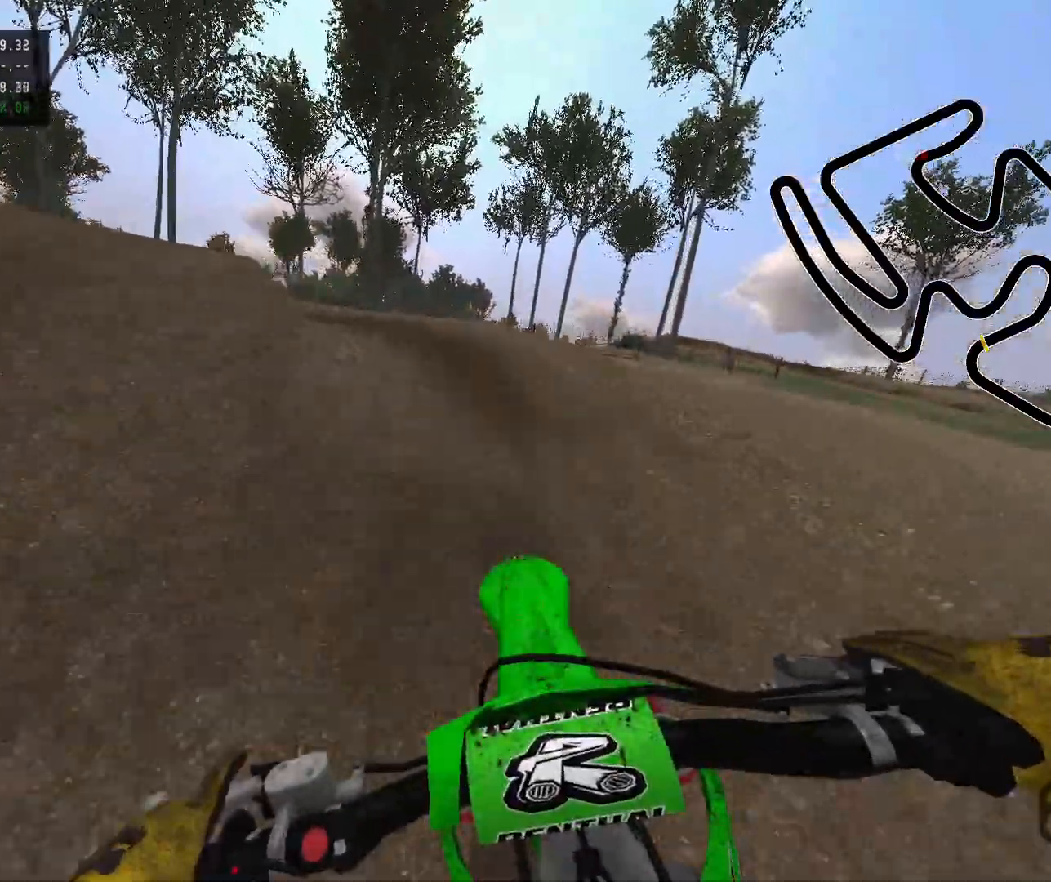
{"buttons": ["R2"], "left_stick": "up-left", "right_stick": "center", "events": [[33, "X", "up"], [183, "R2", "down"], [317, "R2", "up"], [383, "R2", "down"]]}
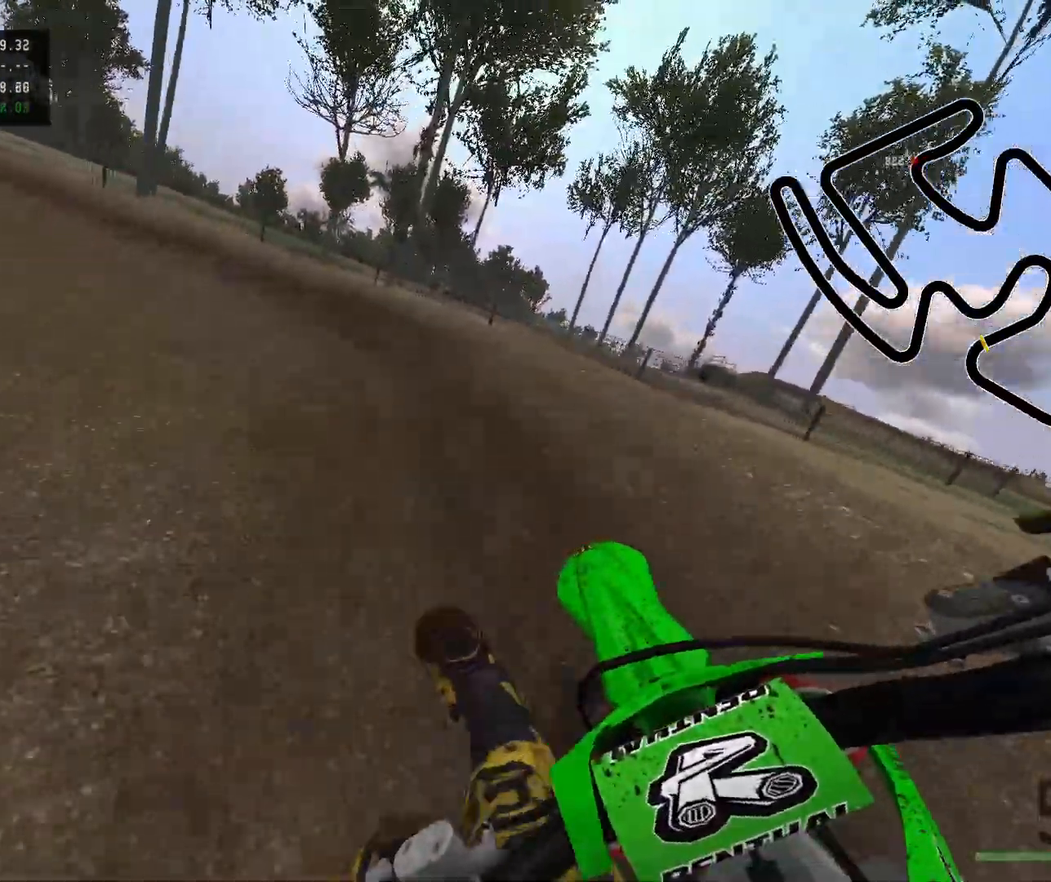
{"buttons": ["R2"], "left_stick": "up-left", "right_stick": "center", "events": [[50, "R2", "up"], [200, "R2", "down"]]}
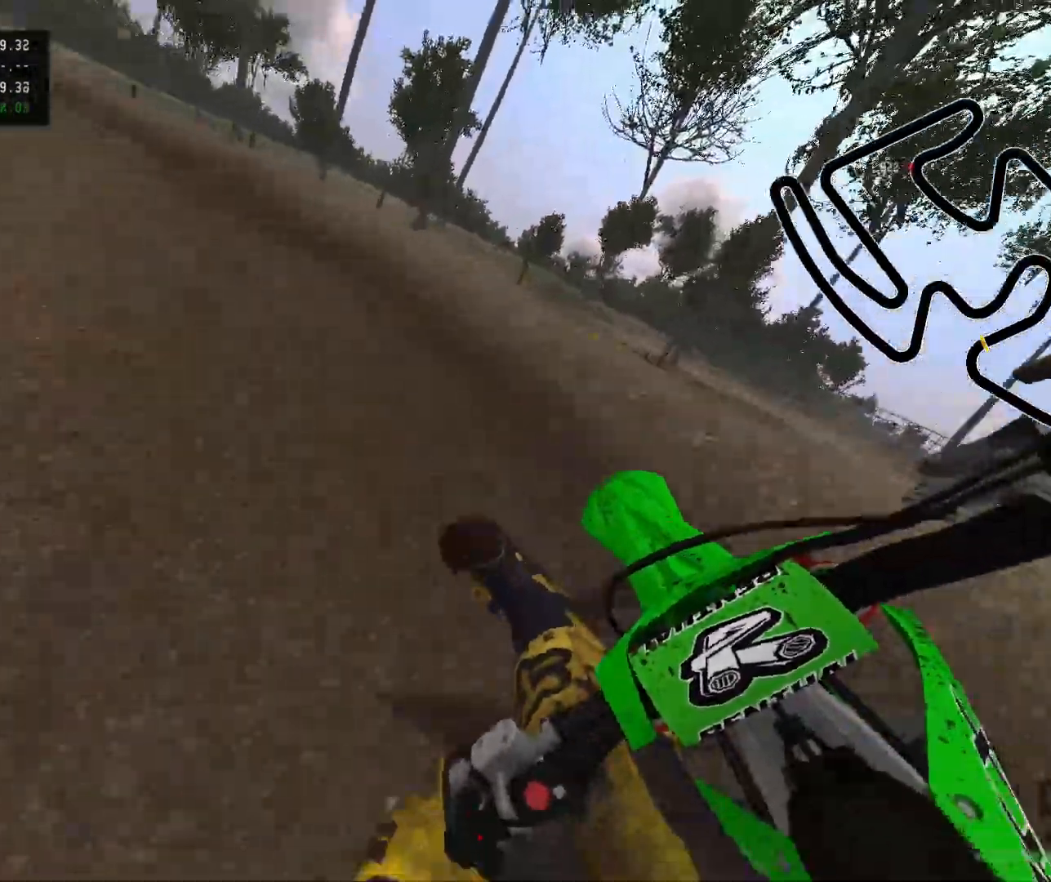
{"buttons": ["R2"], "left_stick": "up-left", "right_stick": "center", "events": []}
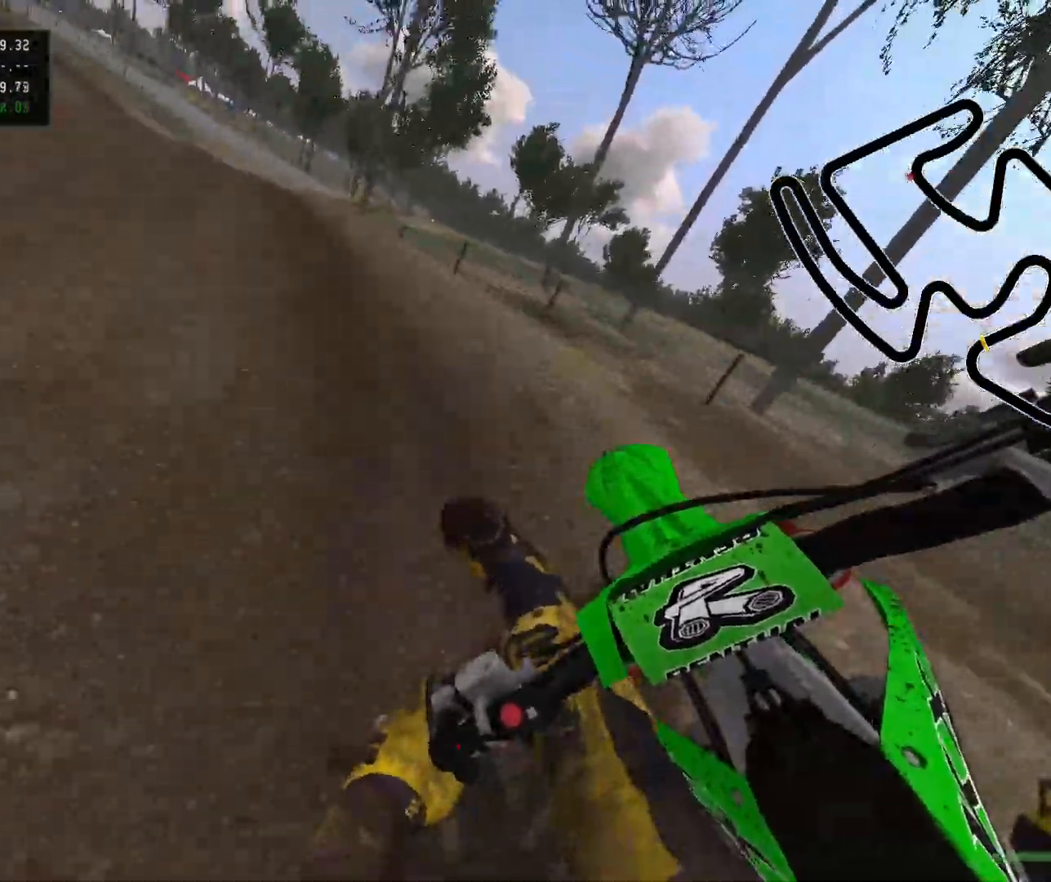
{"buttons": ["R2"], "left_stick": "up-left", "right_stick": "center", "events": []}
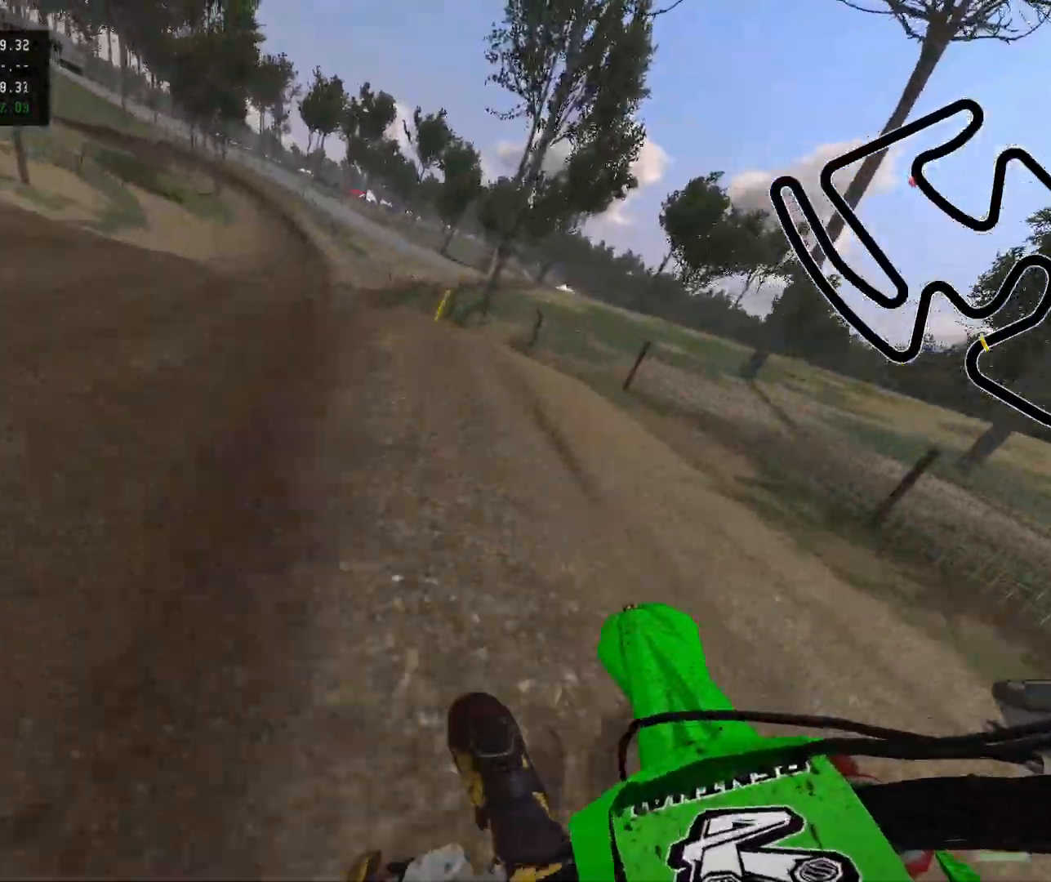
{"buttons": [], "left_stick": "center", "right_stick": "center", "events": [[17, "left_stick", "center"], [350, "left_stick", "up-left"], [383, "R2", "up"], [483, "left_stick", "center"]]}
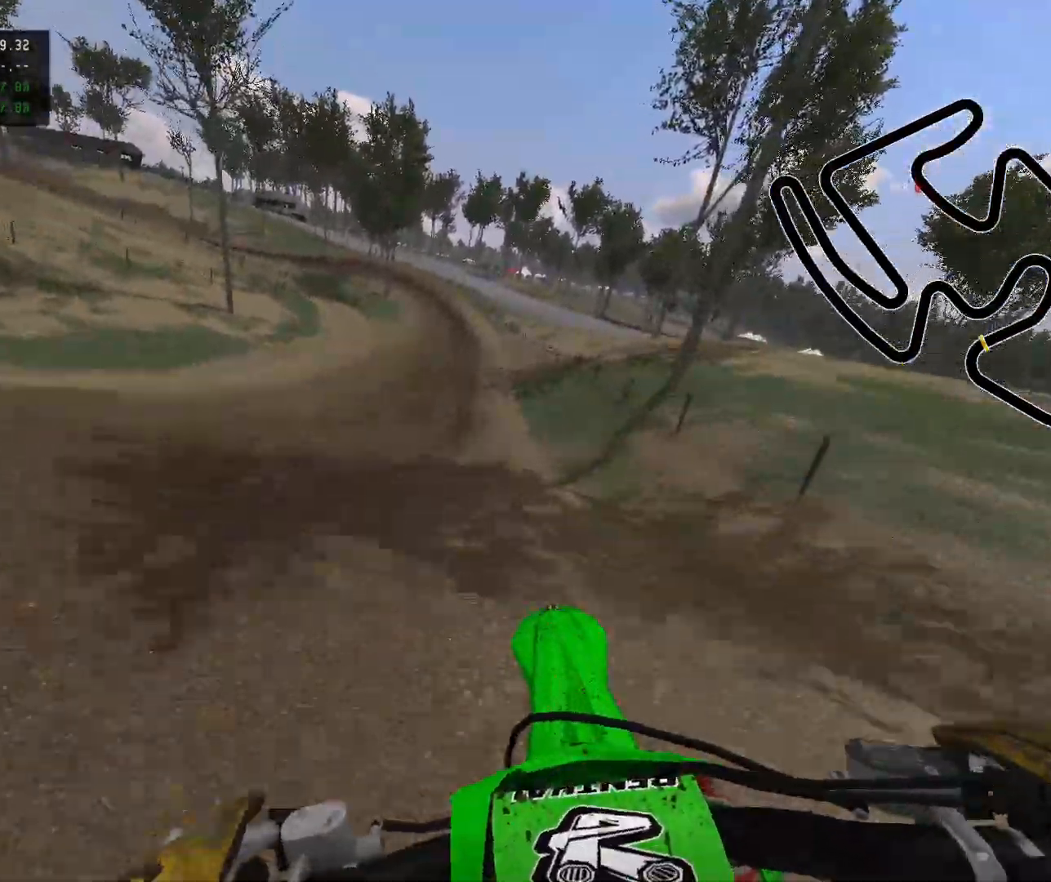
{"buttons": ["R2"], "left_stick": "right", "right_stick": "center", "events": [[33, "Y", "down"], [50, "R2", "down"], [133, "left_stick", "right"], [150, "Y", "up"]]}
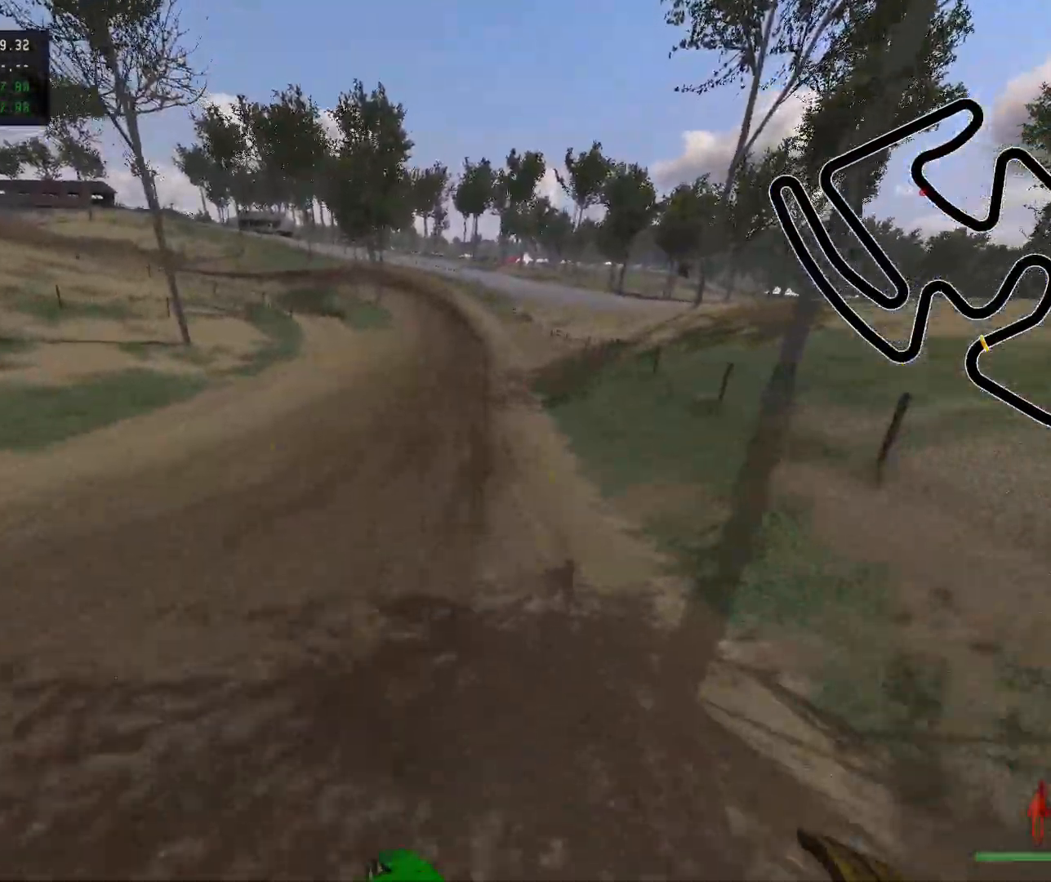
{"buttons": ["Y", "R2"], "left_stick": "center", "right_stick": "center", "events": [[33, "R2", "up"], [117, "R2", "down"], [433, "Y", "down"], [483, "left_stick", "center"]]}
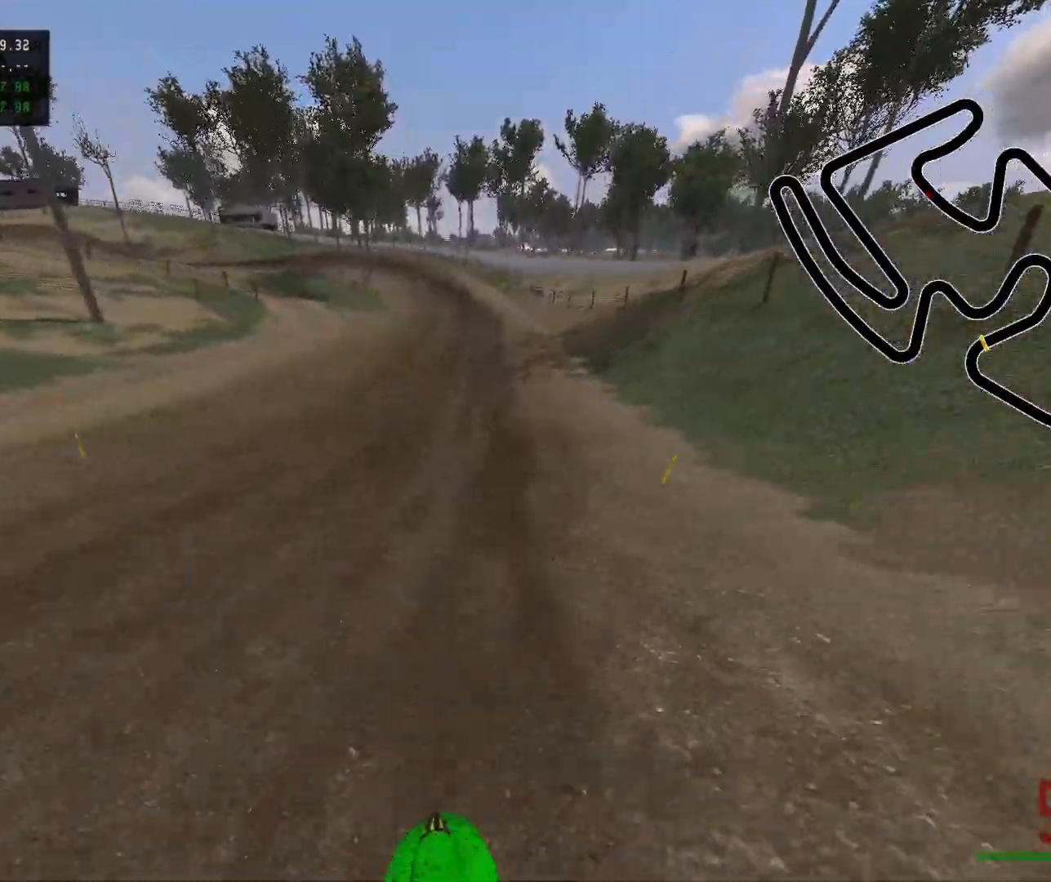
{"buttons": ["R2"], "left_stick": "center", "right_stick": "center", "events": [[67, "Y", "up"]]}
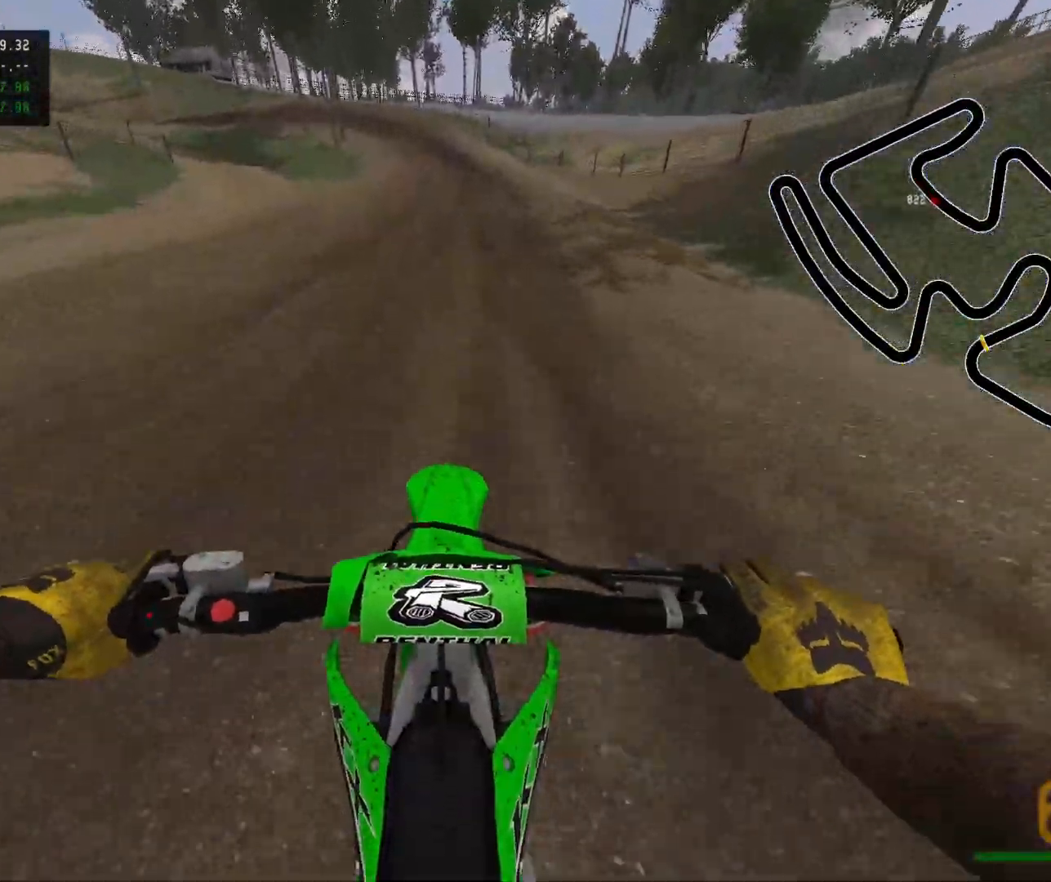
{"buttons": ["R2"], "left_stick": "center", "right_stick": "center", "events": [[183, "B", "down"], [200, "R2", "up"], [283, "R2", "down"], [333, "B", "up"]]}
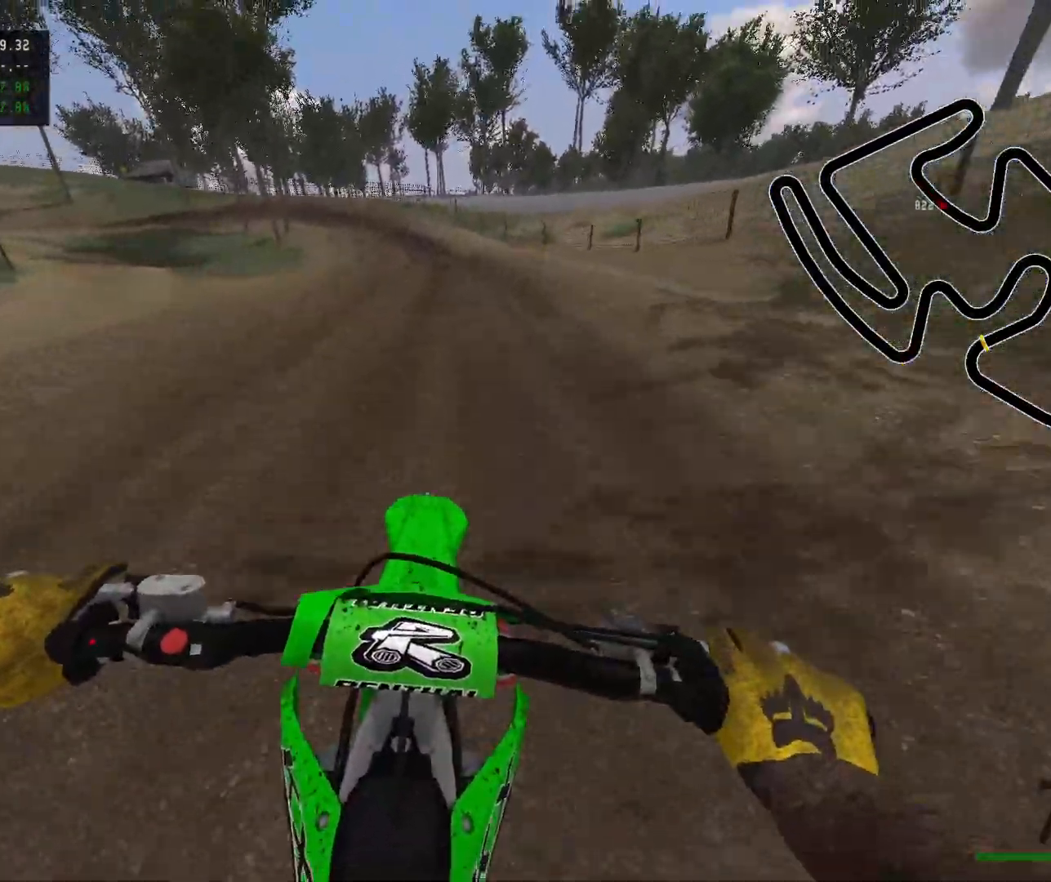
{"buttons": ["R2"], "left_stick": "up-left", "right_stick": "down", "events": [[83, "left_stick", "up-left"], [317, "right_stick", "down"]]}
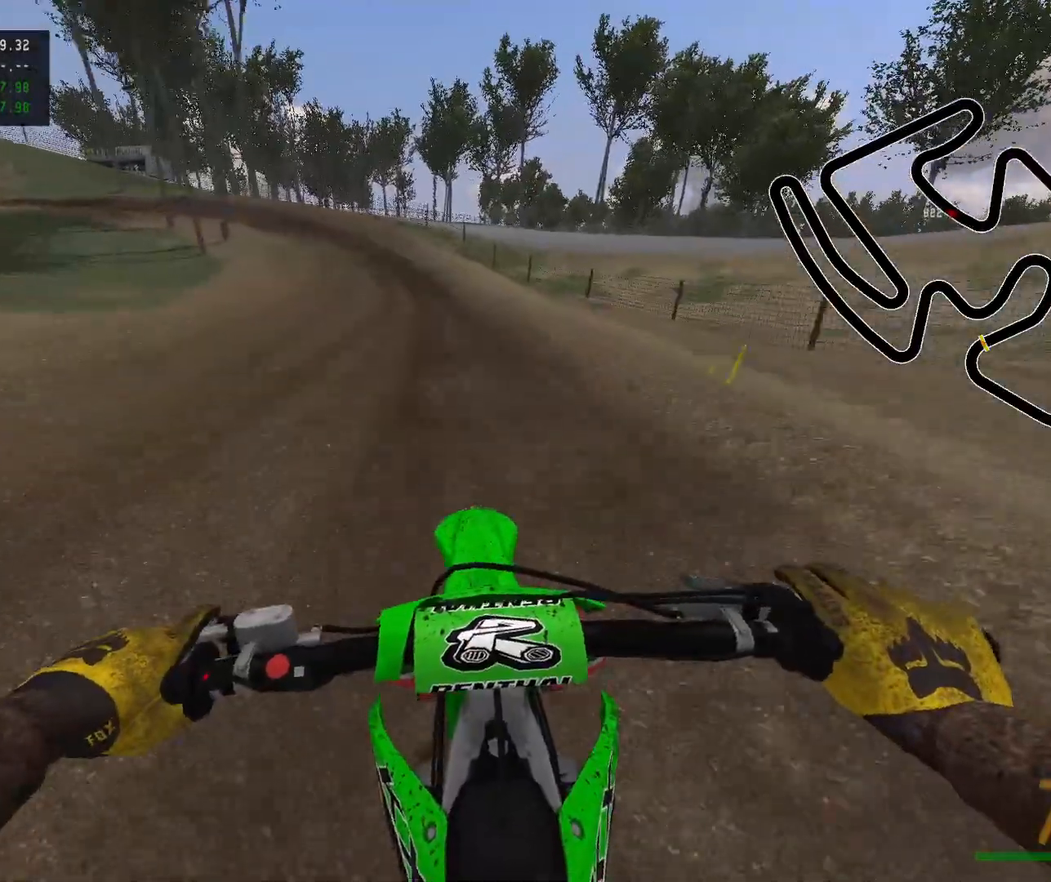
{"buttons": ["R2"], "left_stick": "up-left", "right_stick": "down", "events": []}
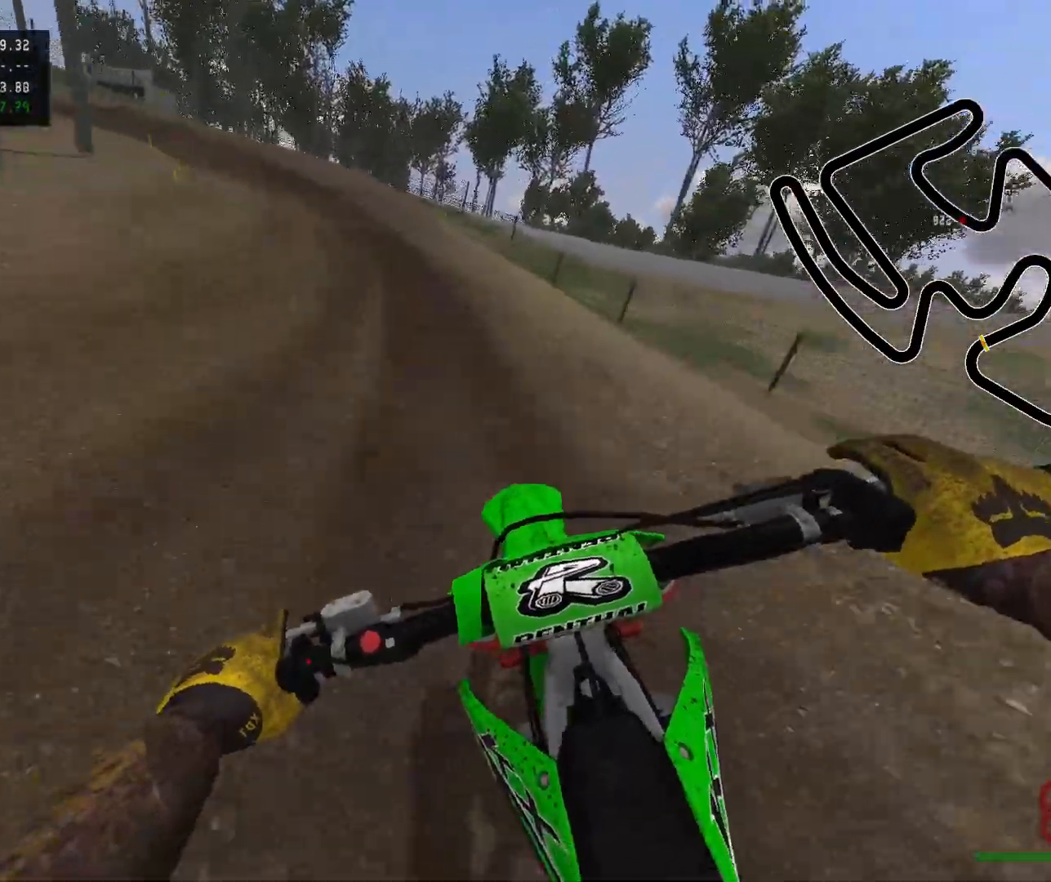
{"buttons": ["R2"], "left_stick": "up-left", "right_stick": "center", "events": [[17, "right_stick", "center"]]}
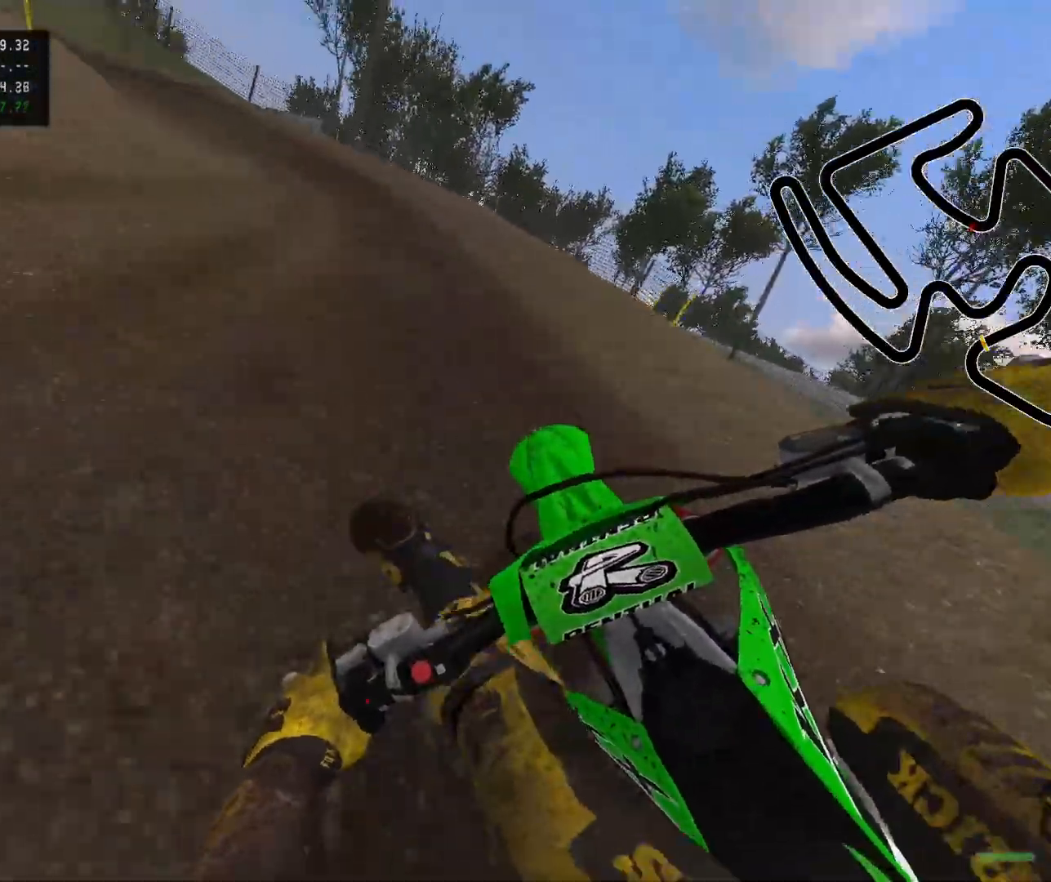
{"buttons": ["R2"], "left_stick": "up-left", "right_stick": "center", "events": [[33, "R2", "up"], [200, "X", "down"], [333, "X", "up"], [383, "R2", "down"]]}
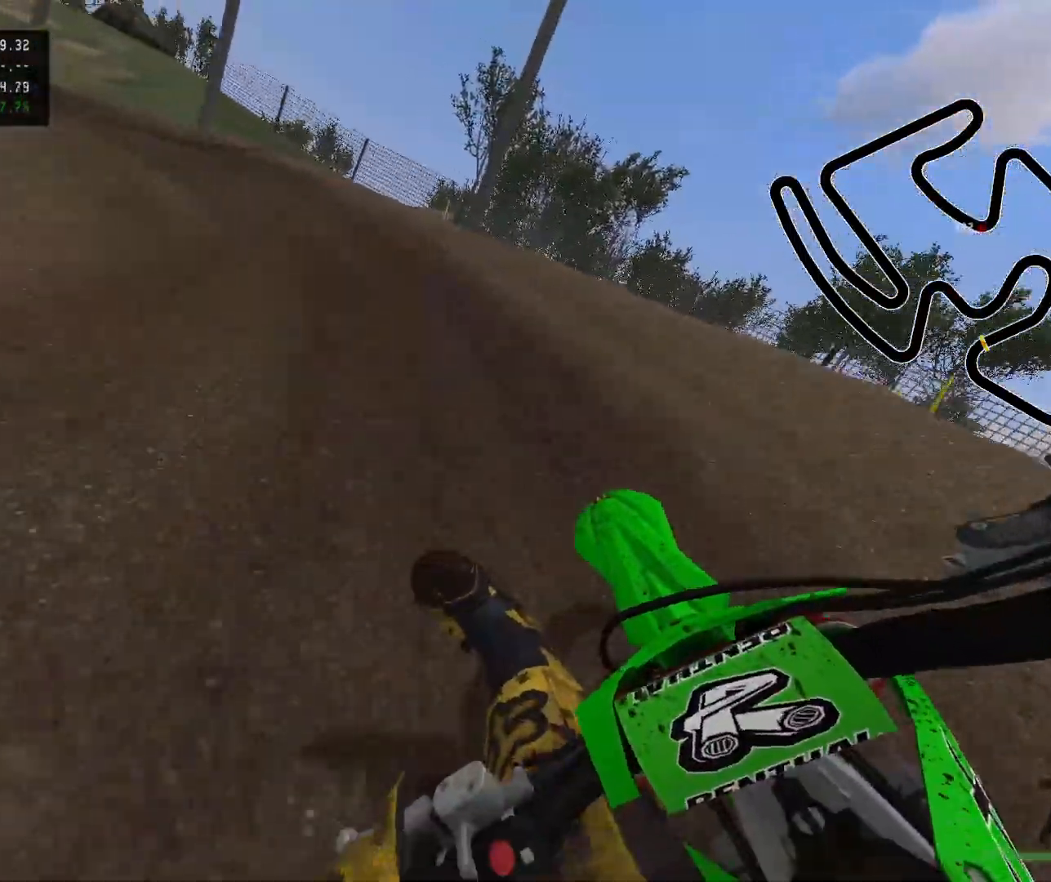
{"buttons": ["R2"], "left_stick": "up-left", "right_stick": "center", "events": [[50, "R2", "up"], [283, "R2", "down"]]}
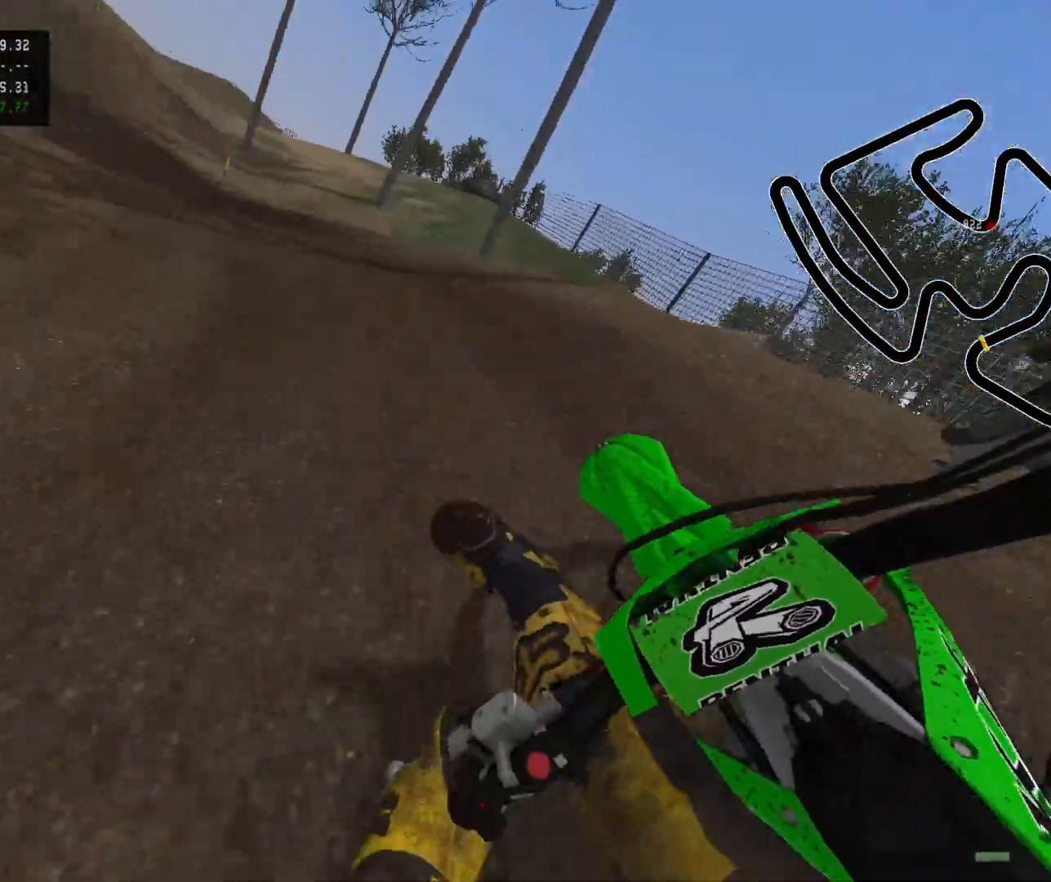
{"buttons": ["R2"], "left_stick": "center", "right_stick": "center", "events": [[33, "R2", "up"], [233, "R2", "down"], [383, "left_stick", "center"]]}
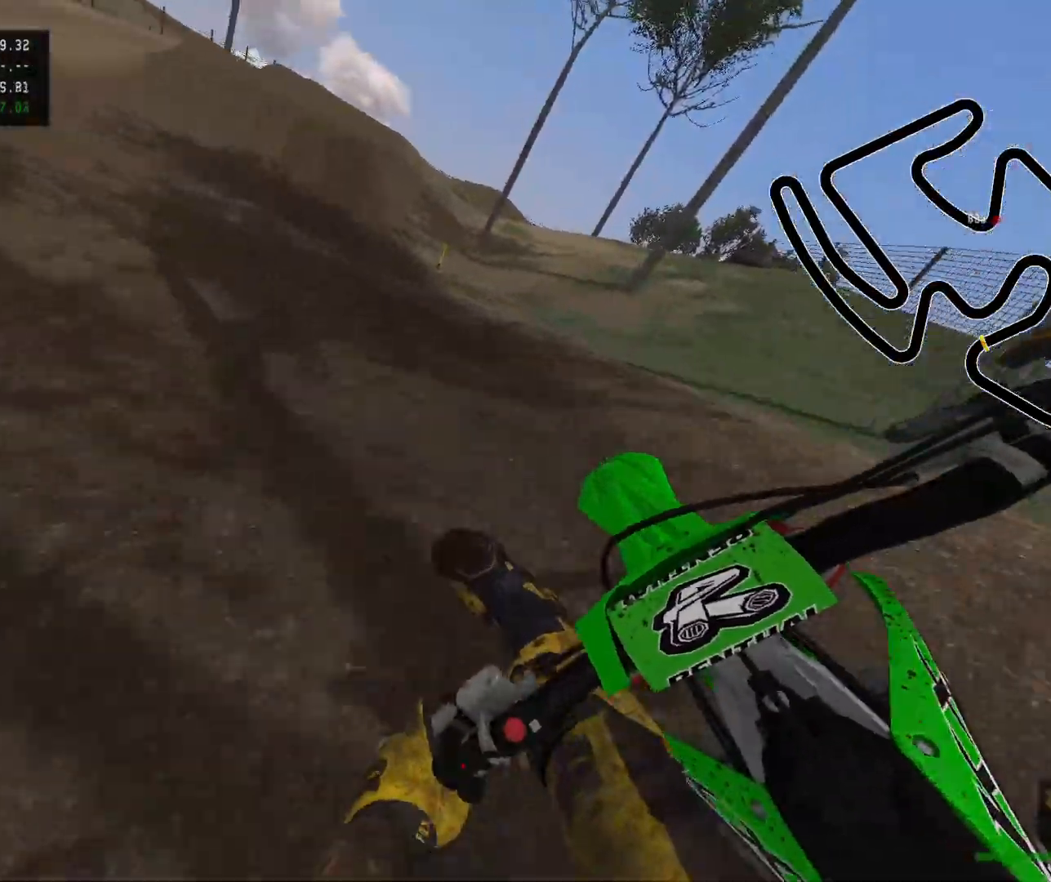
{"buttons": ["R2"], "left_stick": "right", "right_stick": "center", "events": [[267, "left_stick", "right"], [300, "B", "down"], [433, "B", "up"]]}
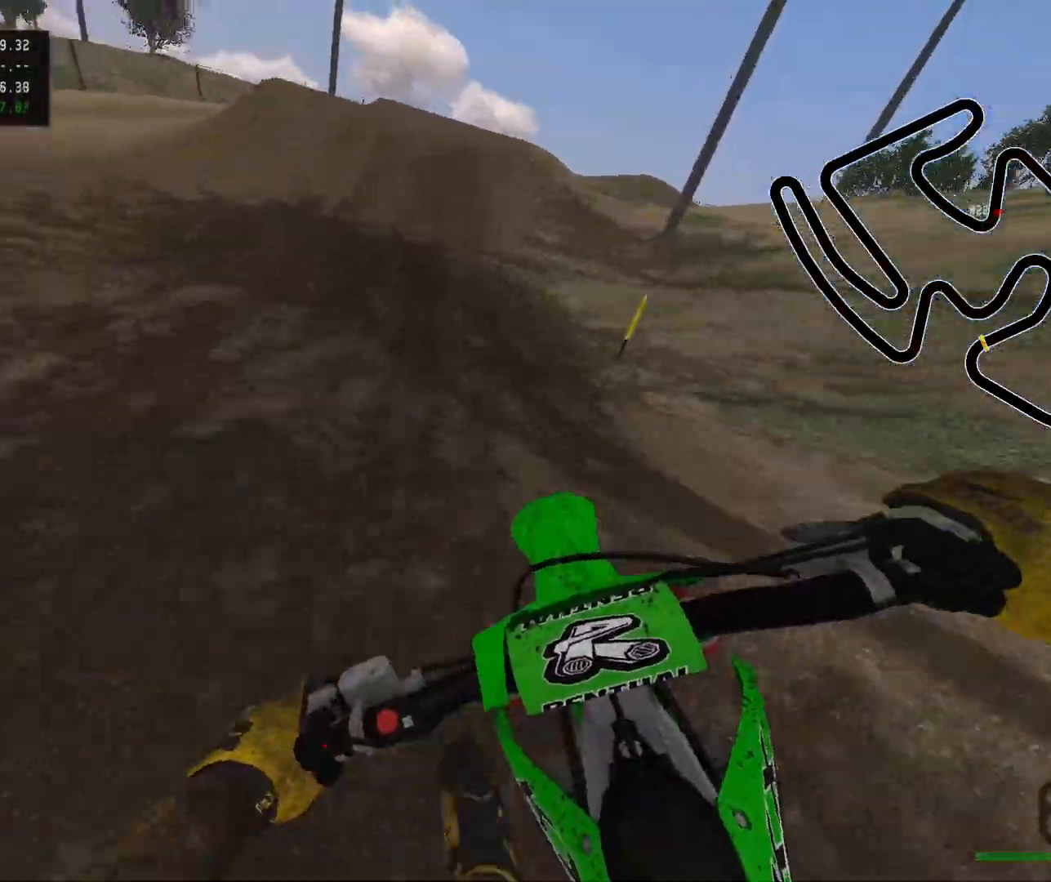
{"buttons": ["R2"], "left_stick": "center", "right_stick": "center", "events": [[67, "left_stick", "center"]]}
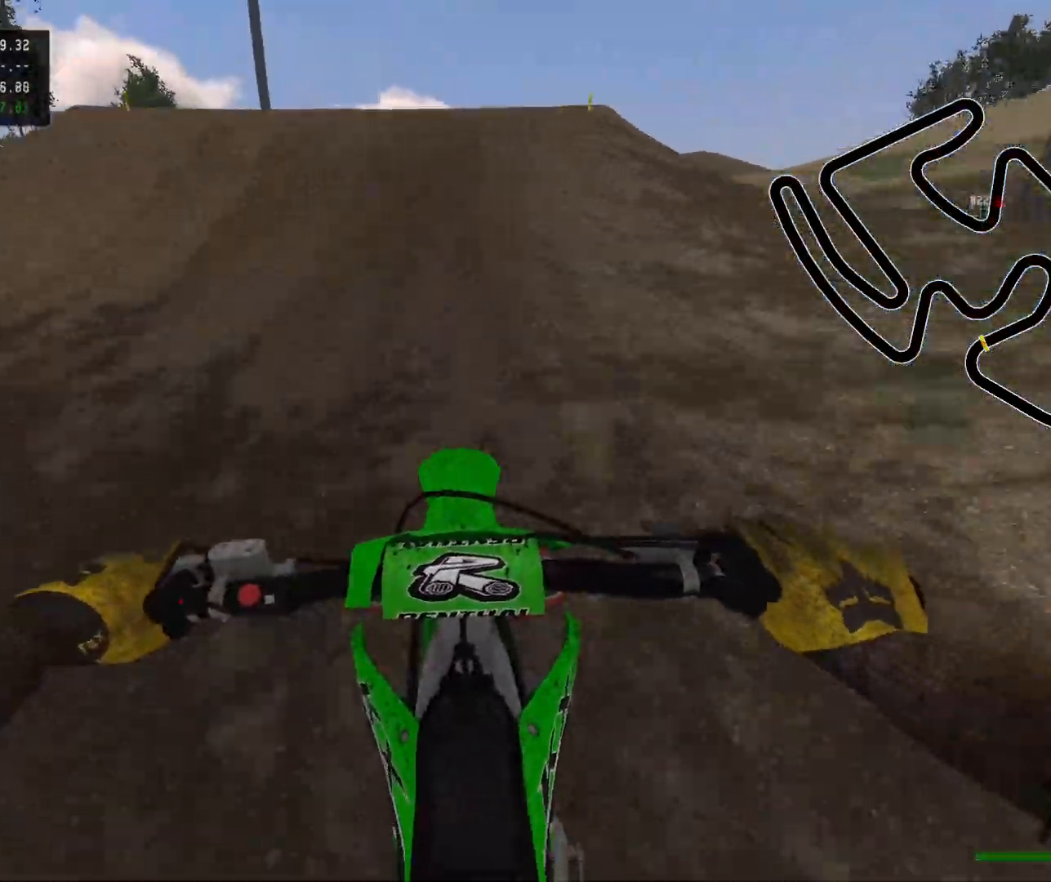
{"buttons": [], "left_stick": "center", "right_stick": "center", "events": [[133, "Y", "down"], [267, "Y", "up"], [367, "R2", "up"]]}
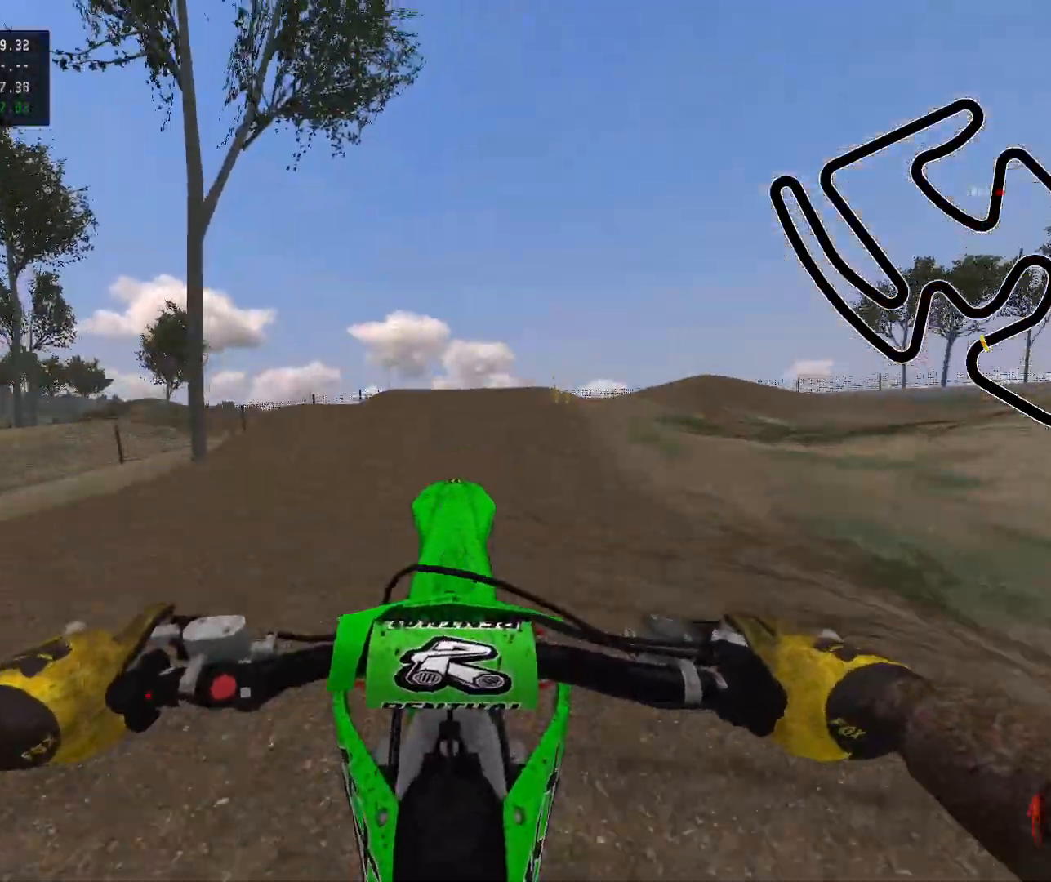
{"buttons": ["R2"], "left_stick": "right", "right_stick": "center", "events": [[217, "X", "down"], [283, "left_stick", "right"], [317, "R2", "down"], [350, "X", "up"]]}
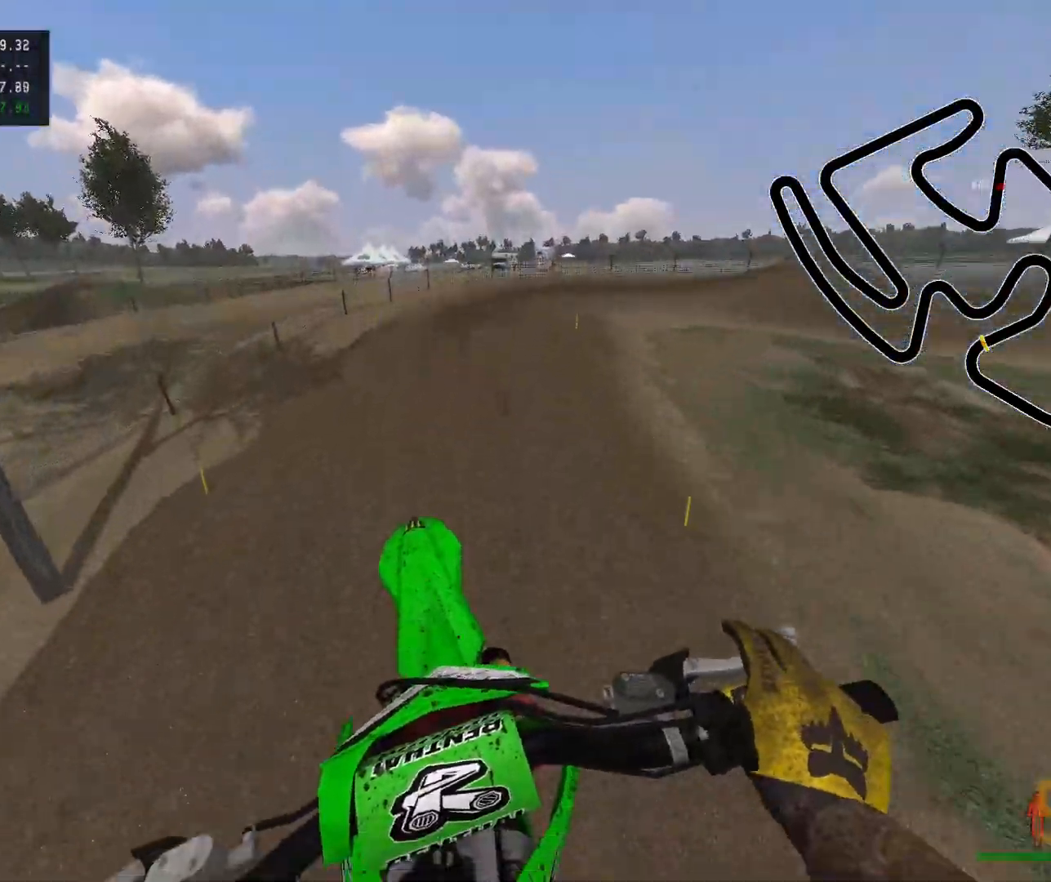
{"buttons": [], "left_stick": "right", "right_stick": "up", "events": [[50, "R2", "up"], [333, "right_stick", "up"]]}
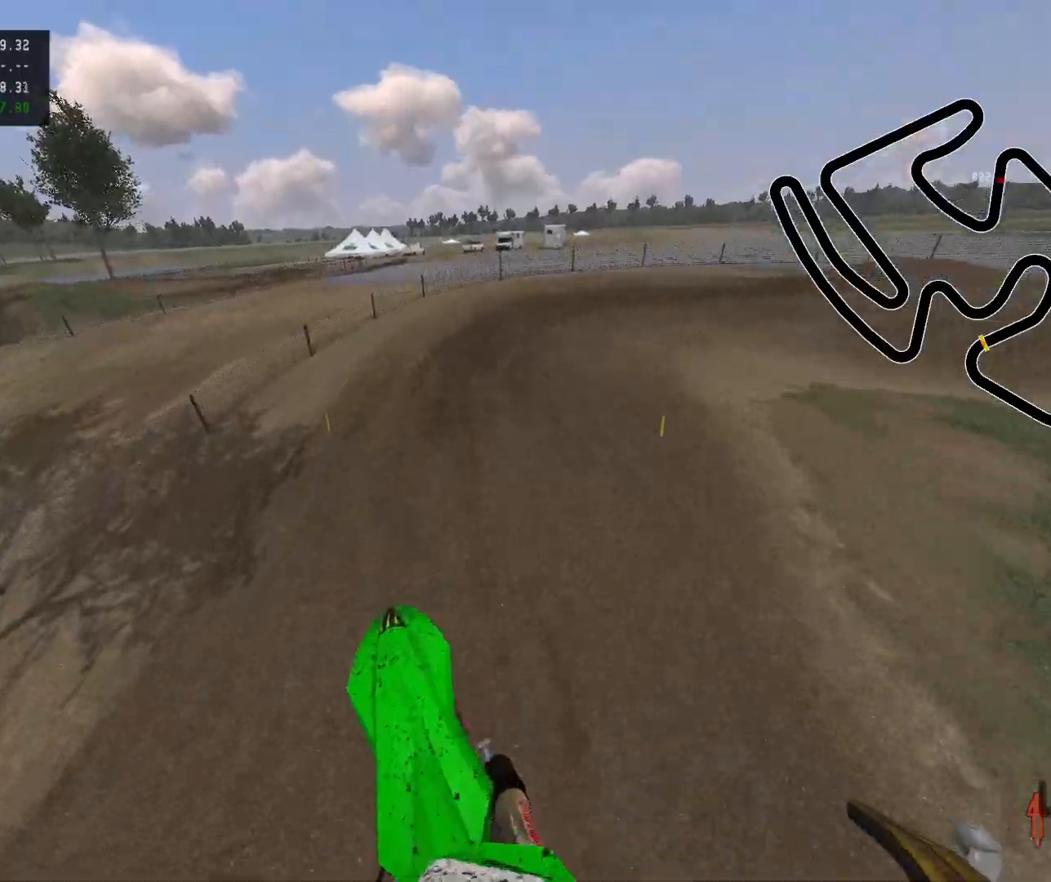
{"buttons": ["R2"], "left_stick": "right", "right_stick": "center", "events": [[50, "R2", "down"], [67, "right_stick", "center"], [233, "R2", "up"], [383, "R2", "down"]]}
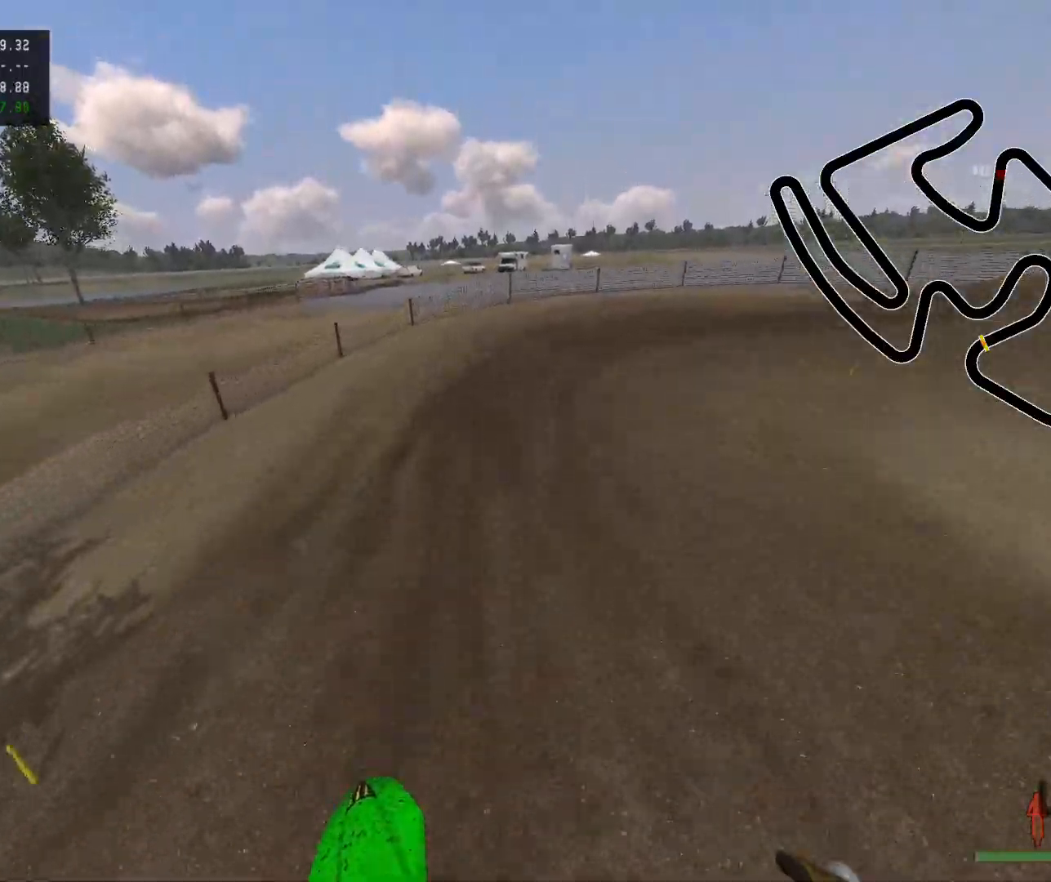
{"buttons": [], "left_stick": "right", "right_stick": "center", "events": [[167, "Y", "down"], [283, "Y", "up"], [483, "R2", "up"]]}
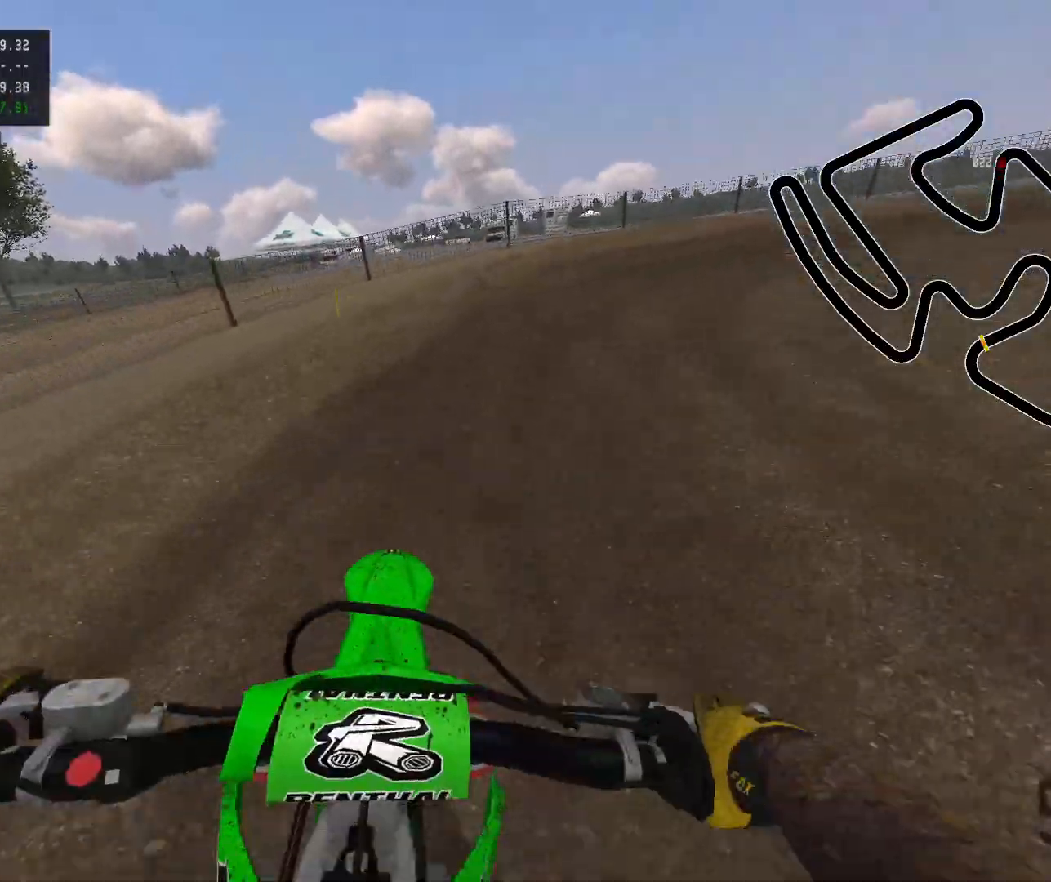
{"buttons": [], "left_stick": "right", "right_stick": "center", "events": [[17, "X", "down"], [117, "X", "up"], [250, "R2", "down"], [383, "R2", "up"]]}
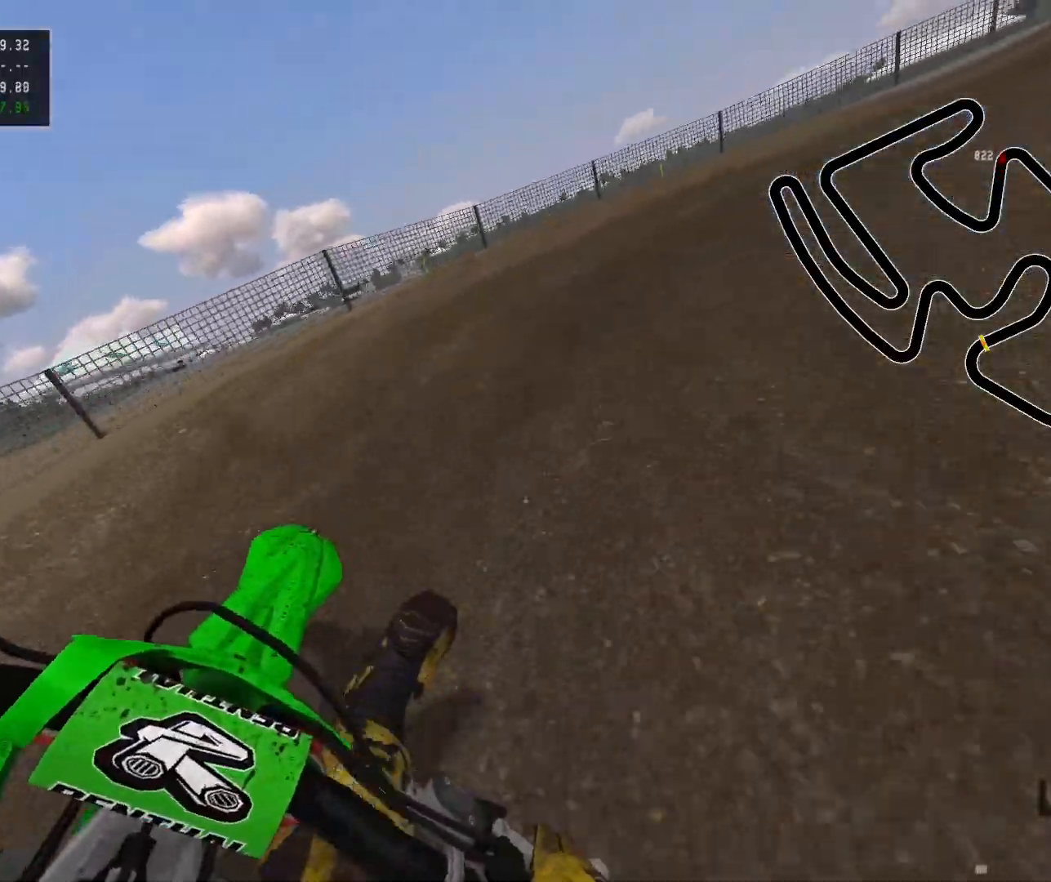
{"buttons": [], "left_stick": "right", "right_stick": "center", "events": []}
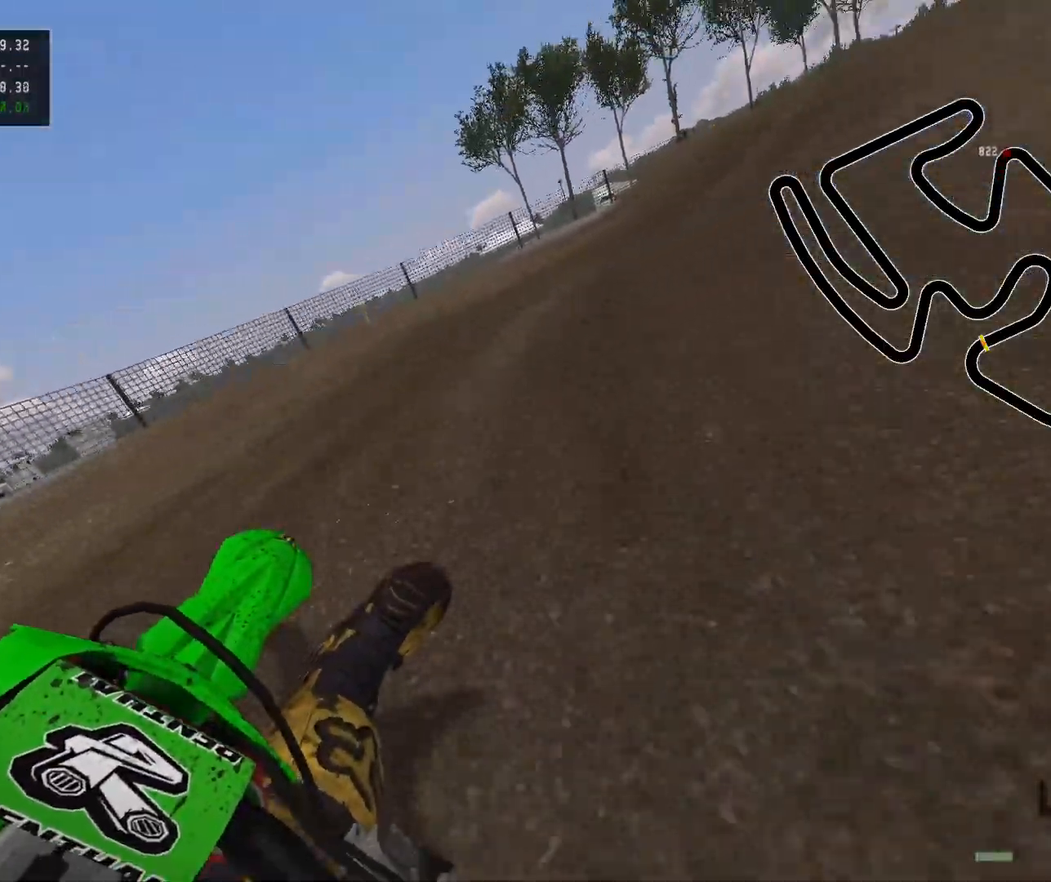
{"buttons": ["R2"], "left_stick": "right", "right_stick": "center", "events": [[33, "R2", "down"]]}
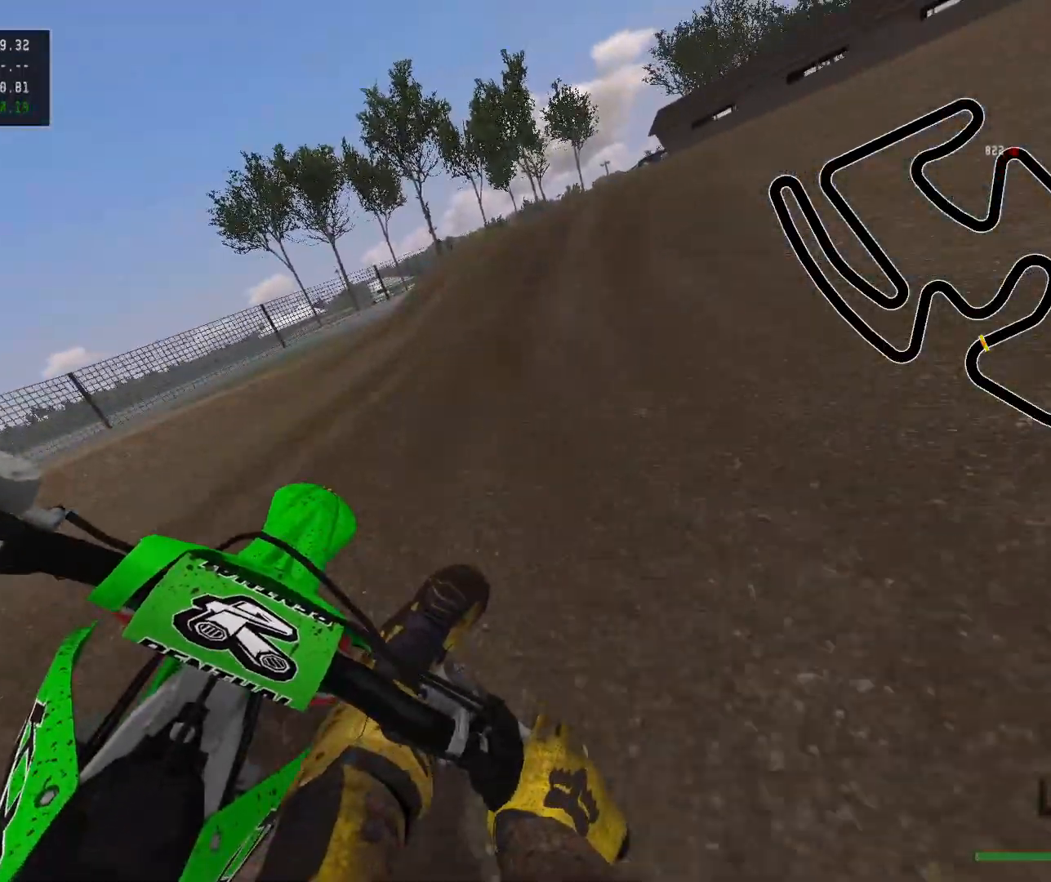
{"buttons": ["L2"], "left_stick": "right", "right_stick": "center", "events": [[33, "Y", "down"], [133, "Y", "up"], [217, "R2", "up"], [267, "L2", "down"]]}
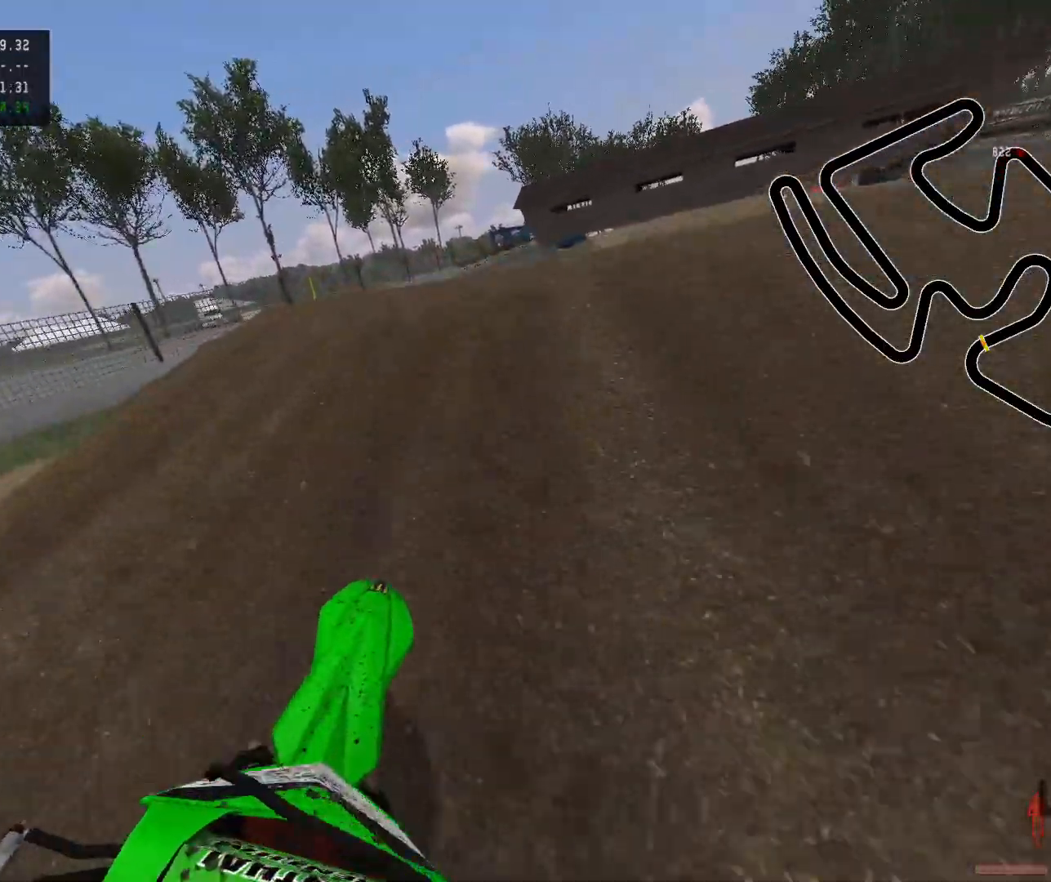
{"buttons": ["R2"], "left_stick": "right", "right_stick": "center", "events": [[50, "right_stick", "up"], [383, "L2", "up"], [417, "right_stick", "center"], [433, "R2", "down"]]}
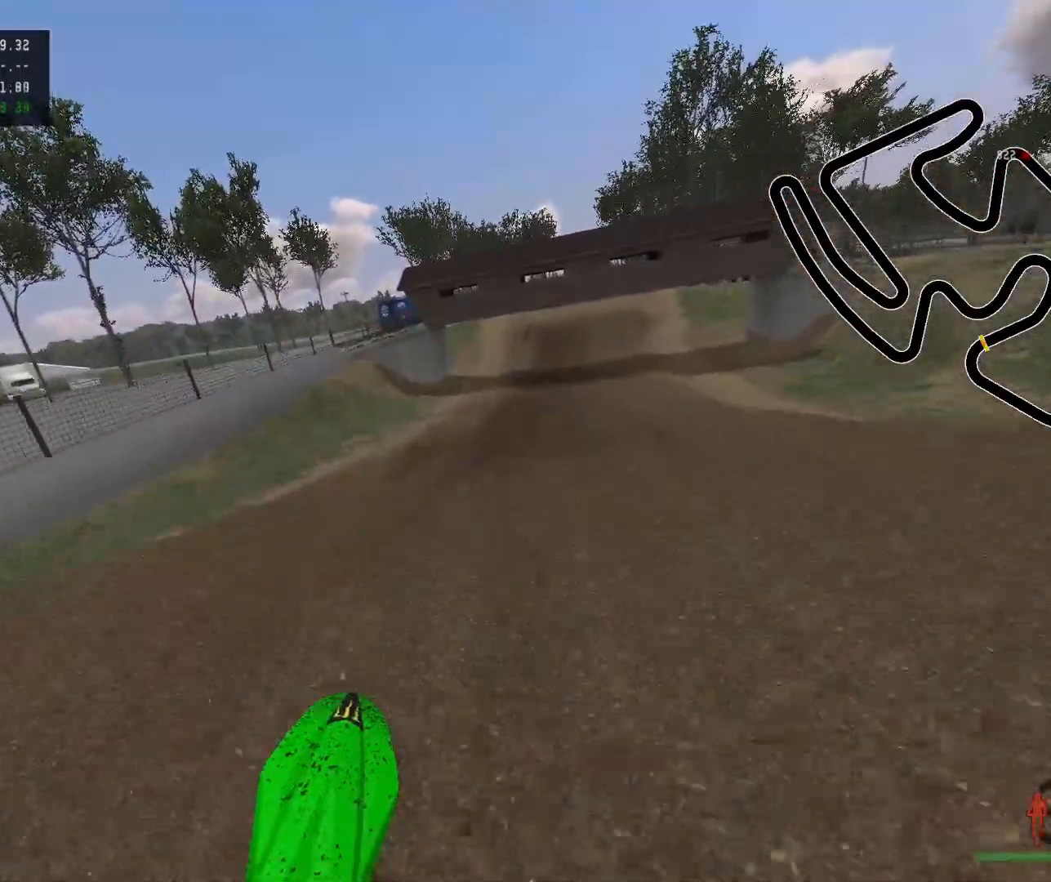
{"buttons": ["R2"], "left_stick": "center", "right_stick": "center", "events": [[150, "R2", "up"], [167, "B", "down"], [217, "left_stick", "center"], [267, "B", "up"], [350, "R2", "down"]]}
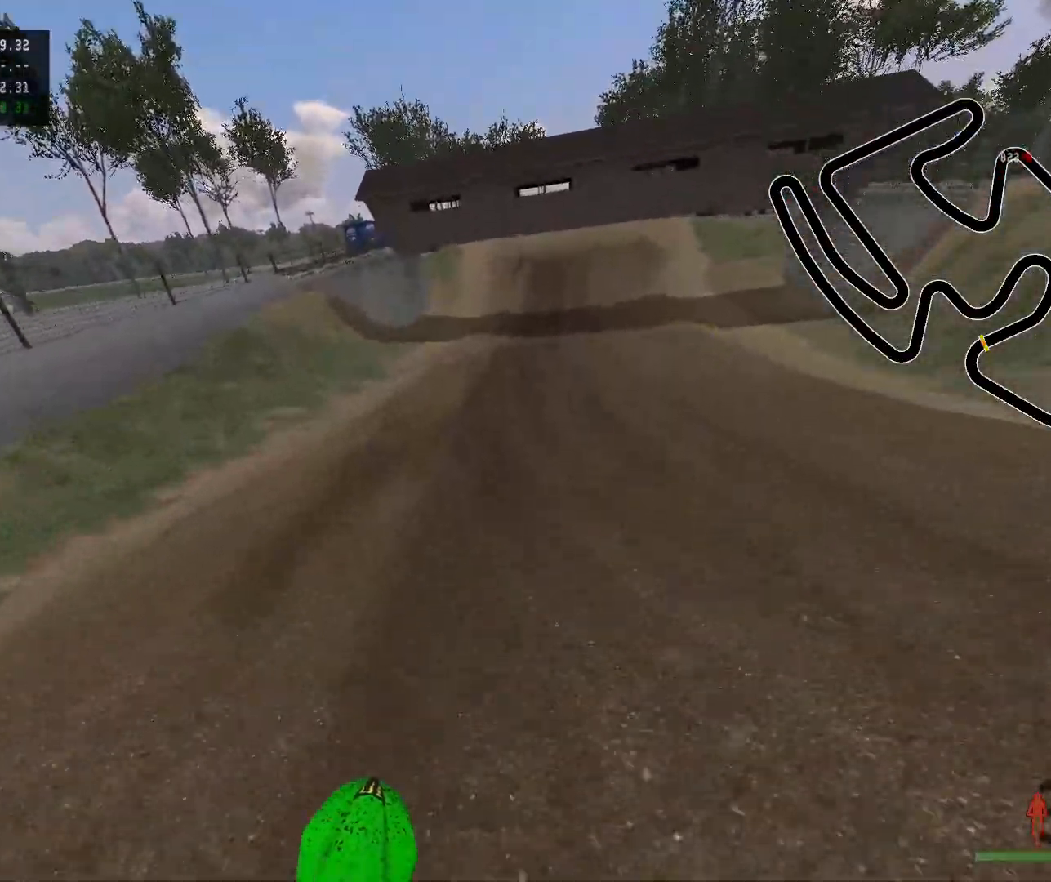
{"buttons": ["R2"], "left_stick": "center", "right_stick": "center", "events": [[50, "Y", "down"], [167, "Y", "up"]]}